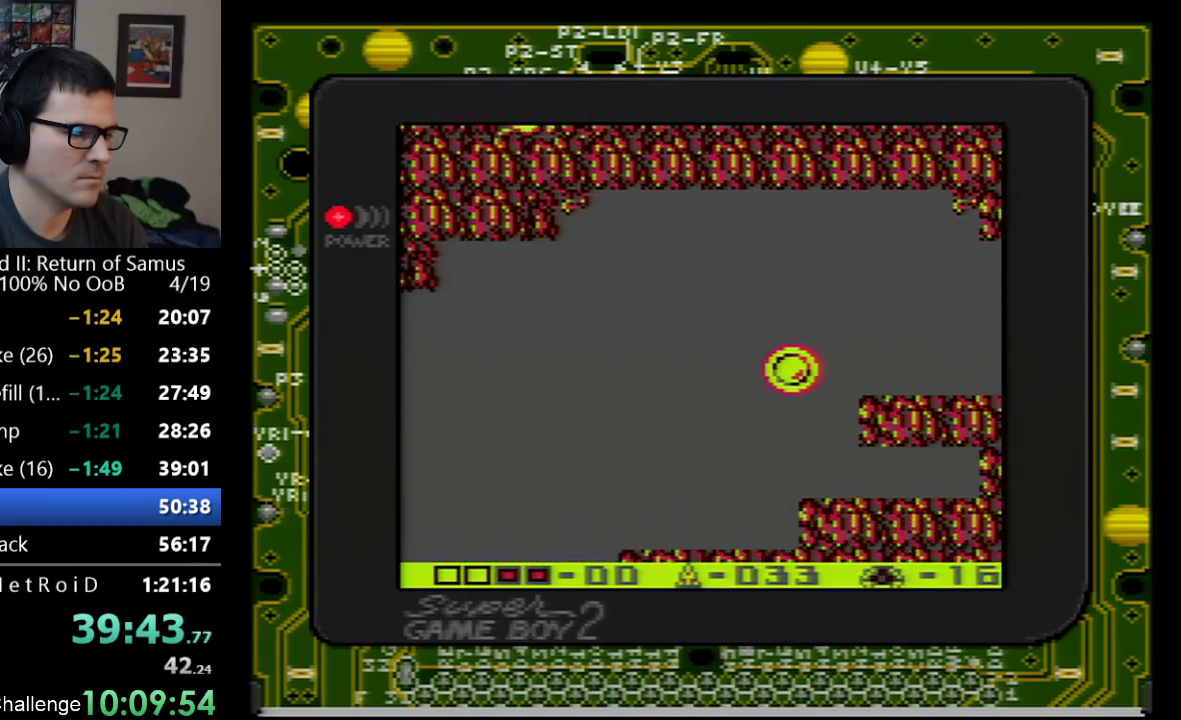
Gameplay with a controller (Nintendo layout); each line is a JSON object with the inputs held at the frame after it. "events" lists button and stick changes between this image and that frame as [ms after this image, input, new state], when the widget could be followed in between. Not read: L3 R3.
{"buttons": ["A", "DPAD_DOWN", "DPAD_LEFT"], "events": [[100, "A", "up"], [250, "A", "down"], [417, "DPAD_DOWN", "down"]]}
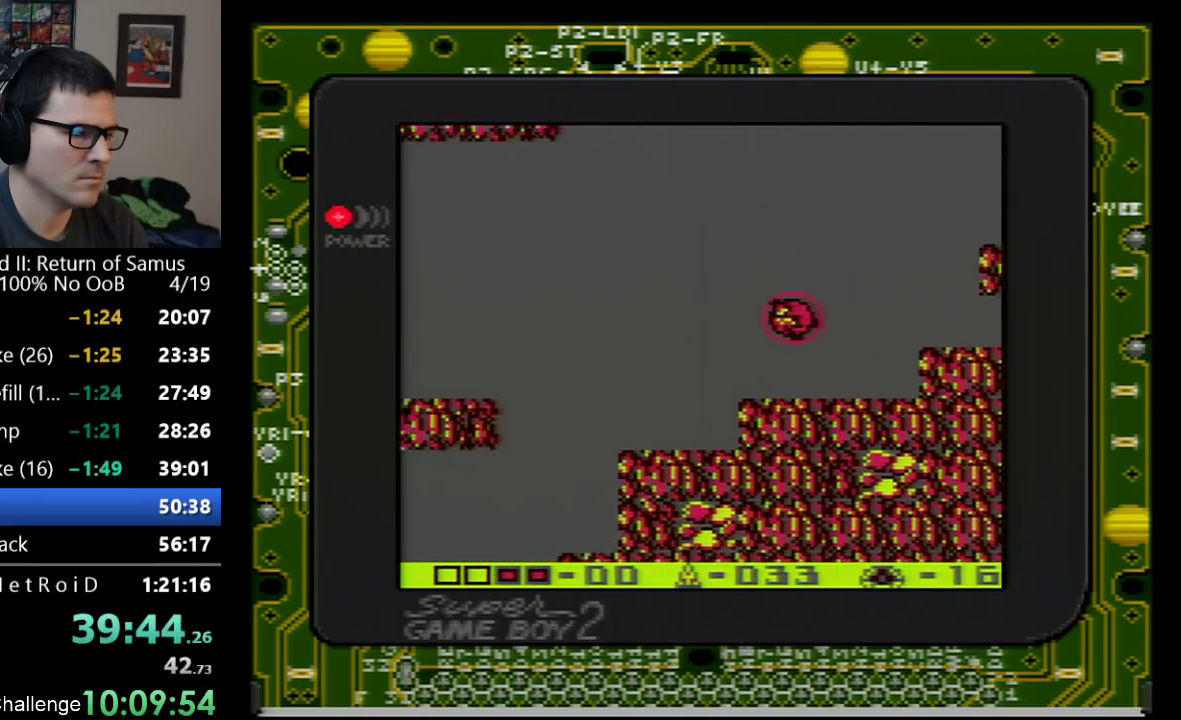
{"buttons": ["DPAD_LEFT"], "events": [[167, "DPAD_DOWN", "up"], [217, "A", "up"], [317, "B", "down"], [483, "B", "up"]]}
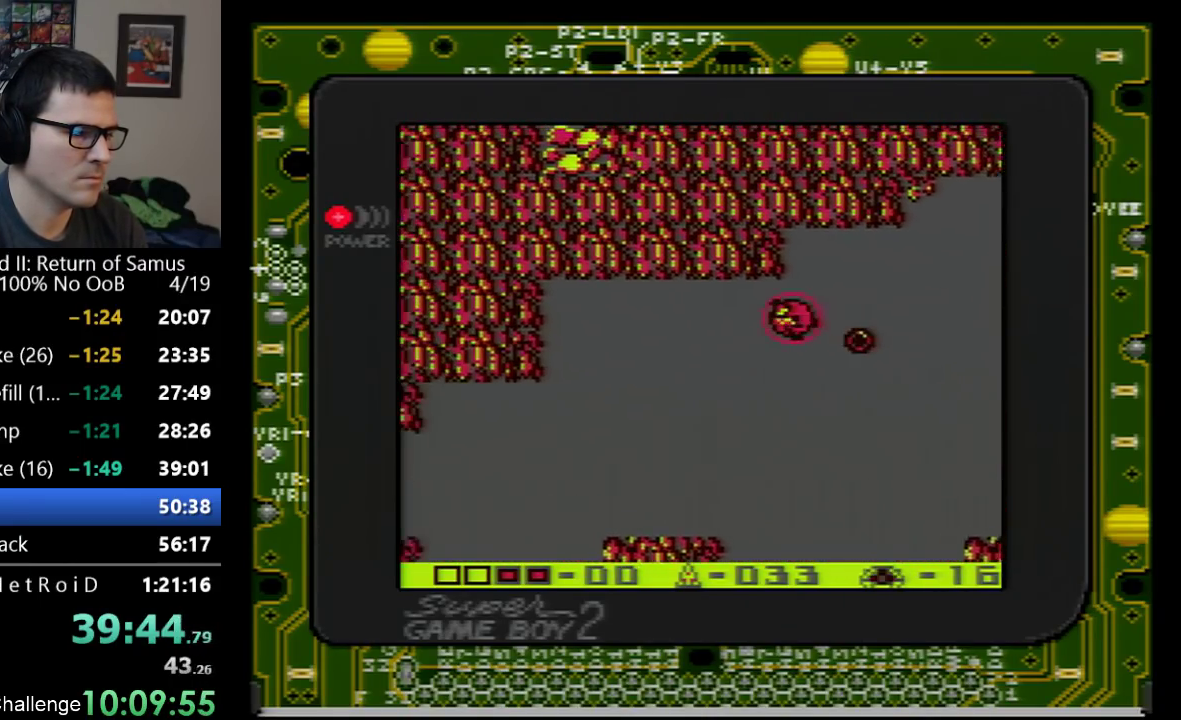
{"buttons": ["DPAD_LEFT"], "events": []}
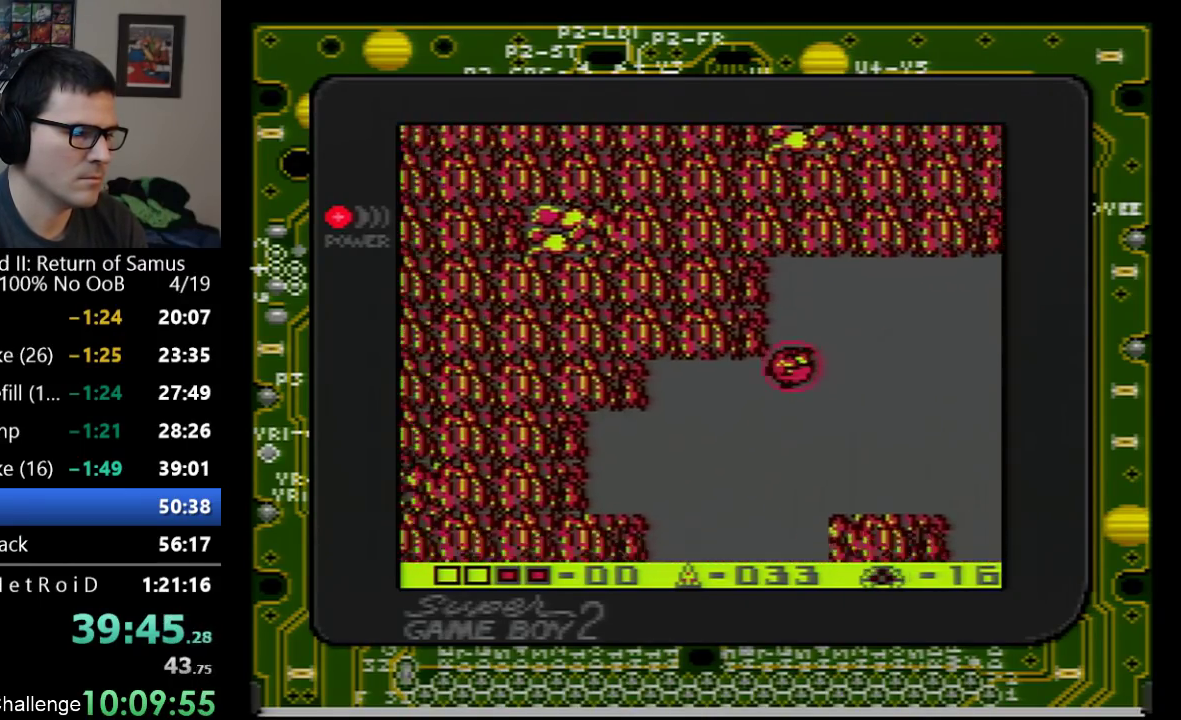
{"buttons": [], "events": [[67, "DPAD_LEFT", "up"], [317, "DPAD_LEFT", "down"], [383, "DPAD_LEFT", "up"]]}
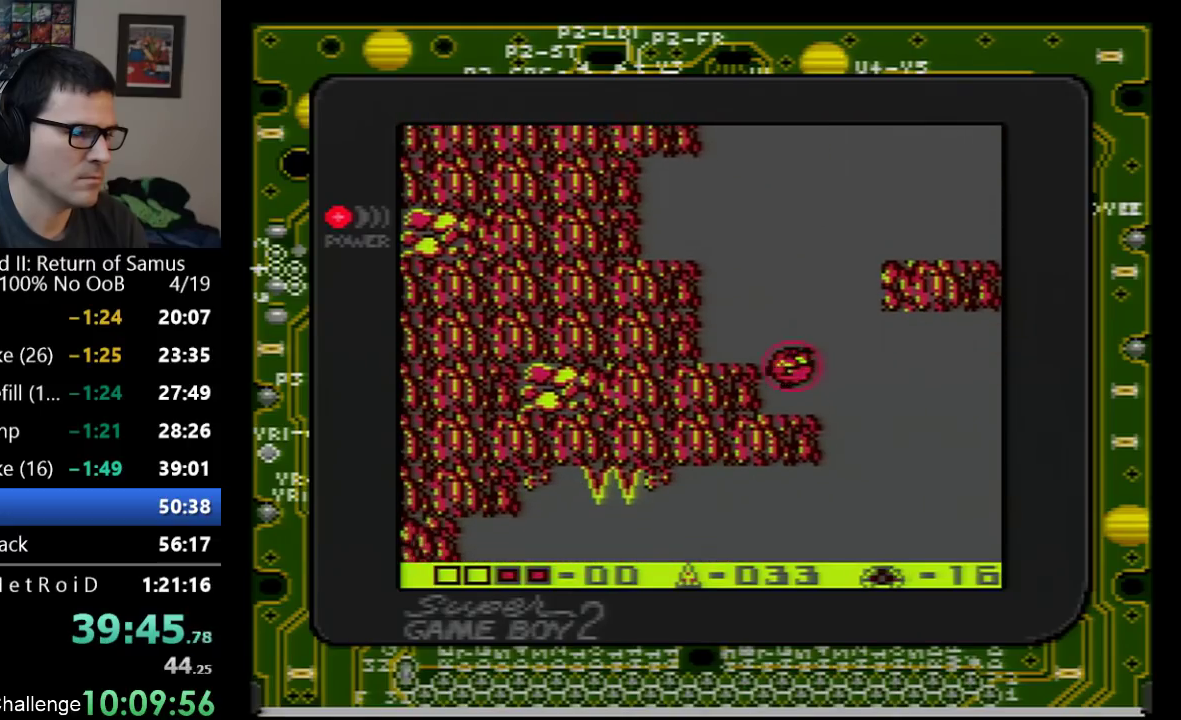
{"buttons": ["DPAD_RIGHT"], "events": [[67, "DPAD_RIGHT", "down"], [167, "A", "down"], [250, "A", "up"]]}
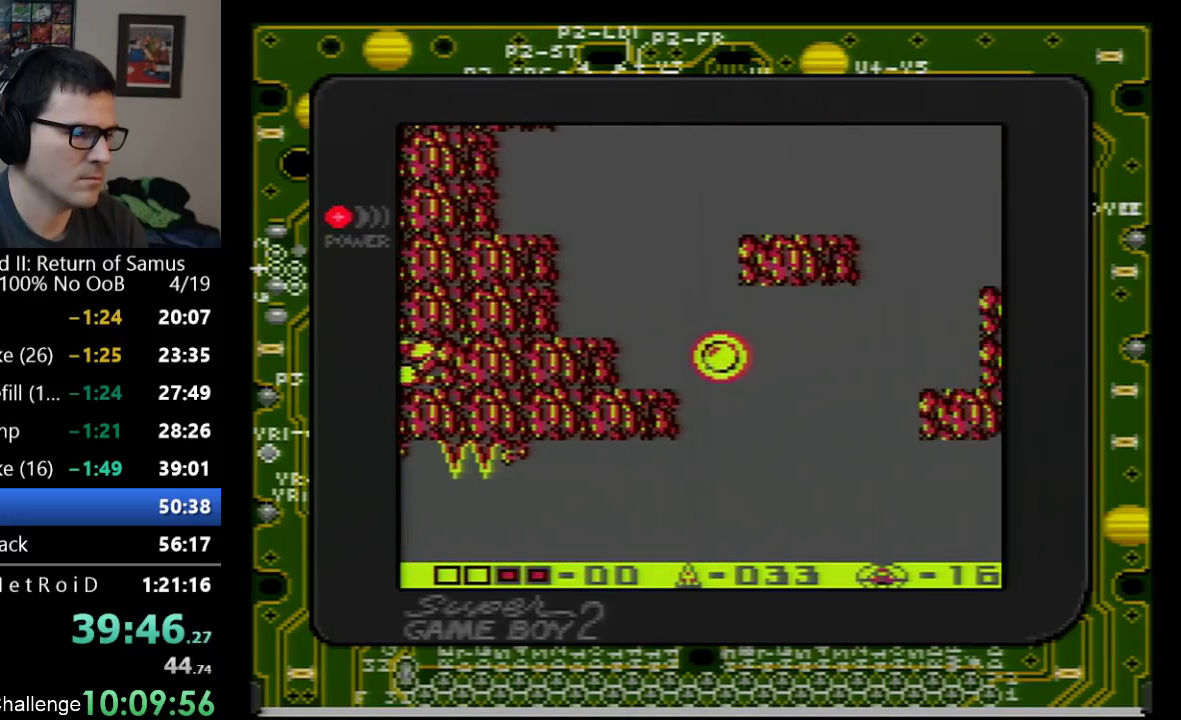
{"buttons": ["DPAD_UP", "DPAD_LEFT"], "events": [[100, "DPAD_RIGHT", "up"], [133, "DPAD_LEFT", "down"], [483, "DPAD_UP", "down"]]}
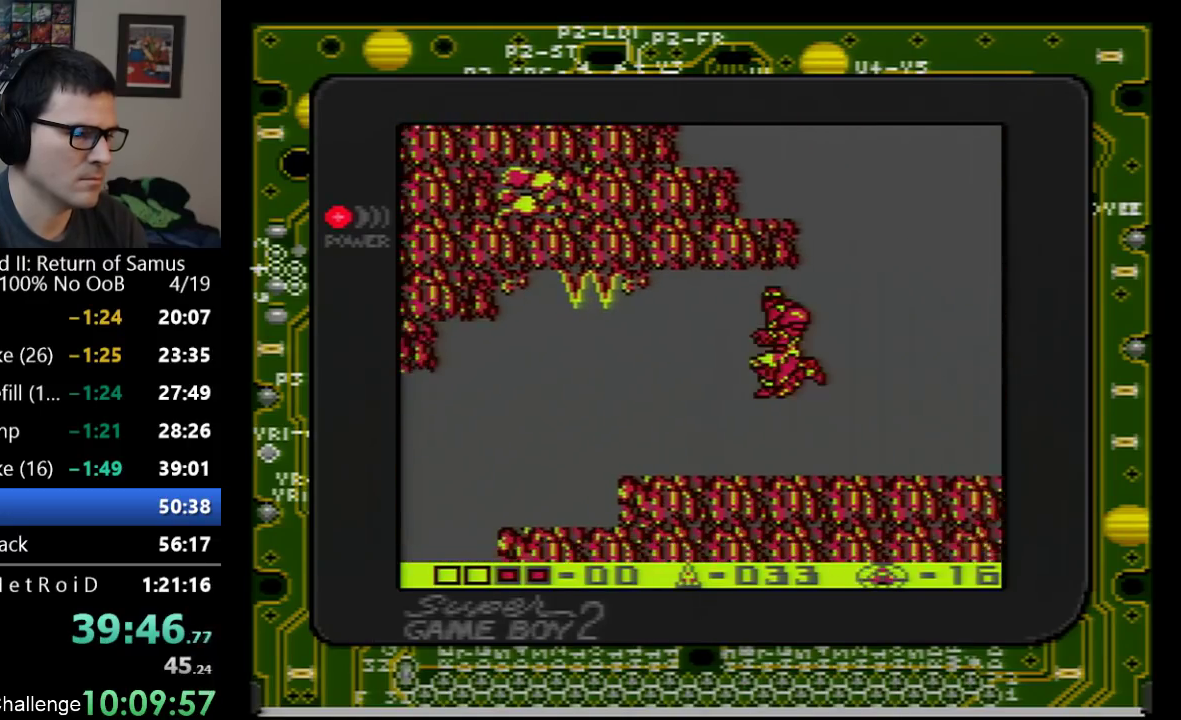
{"buttons": ["DPAD_LEFT"], "events": [[133, "DPAD_UP", "up"]]}
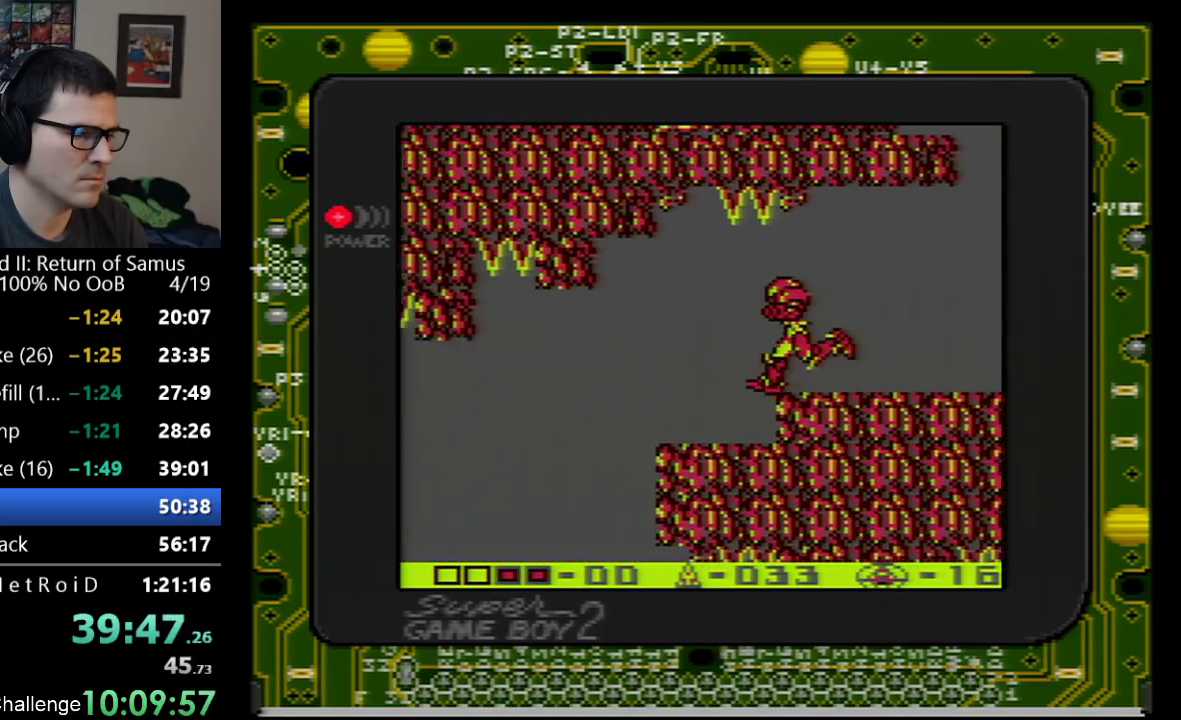
{"buttons": ["DPAD_LEFT"], "events": []}
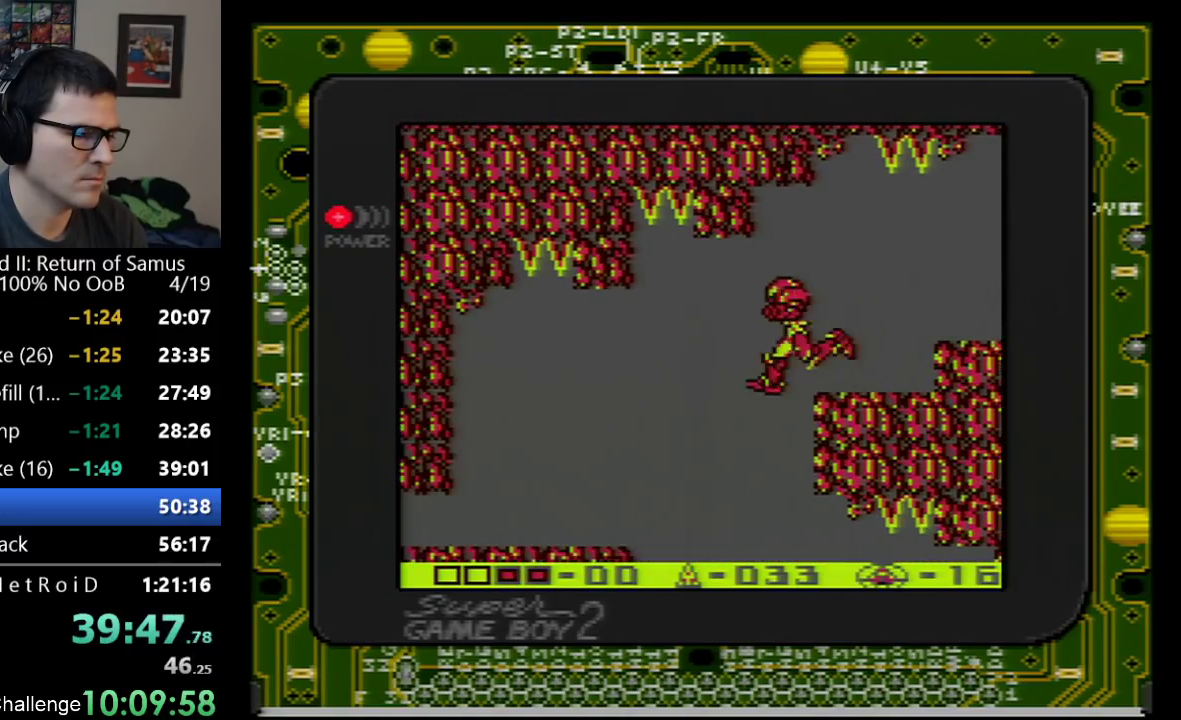
{"buttons": ["DPAD_LEFT"], "events": []}
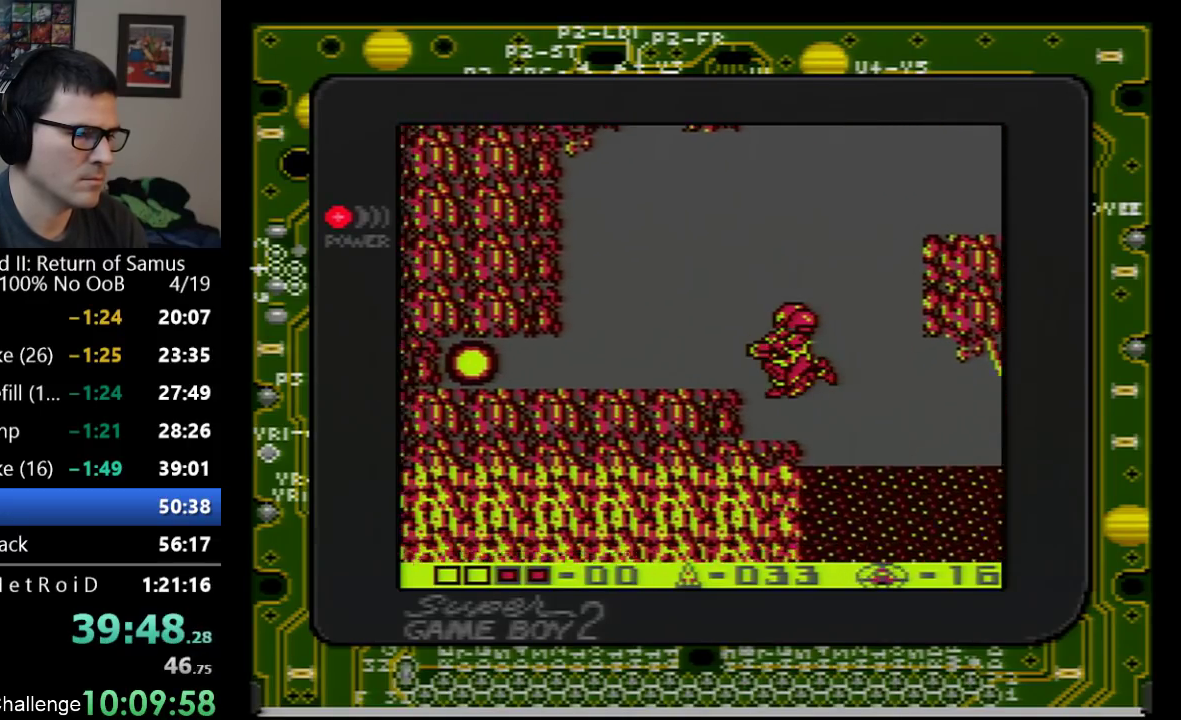
{"buttons": ["DPAD_LEFT"], "events": [[50, "B", "down"], [100, "B", "up"], [167, "A", "down"], [317, "A", "up"]]}
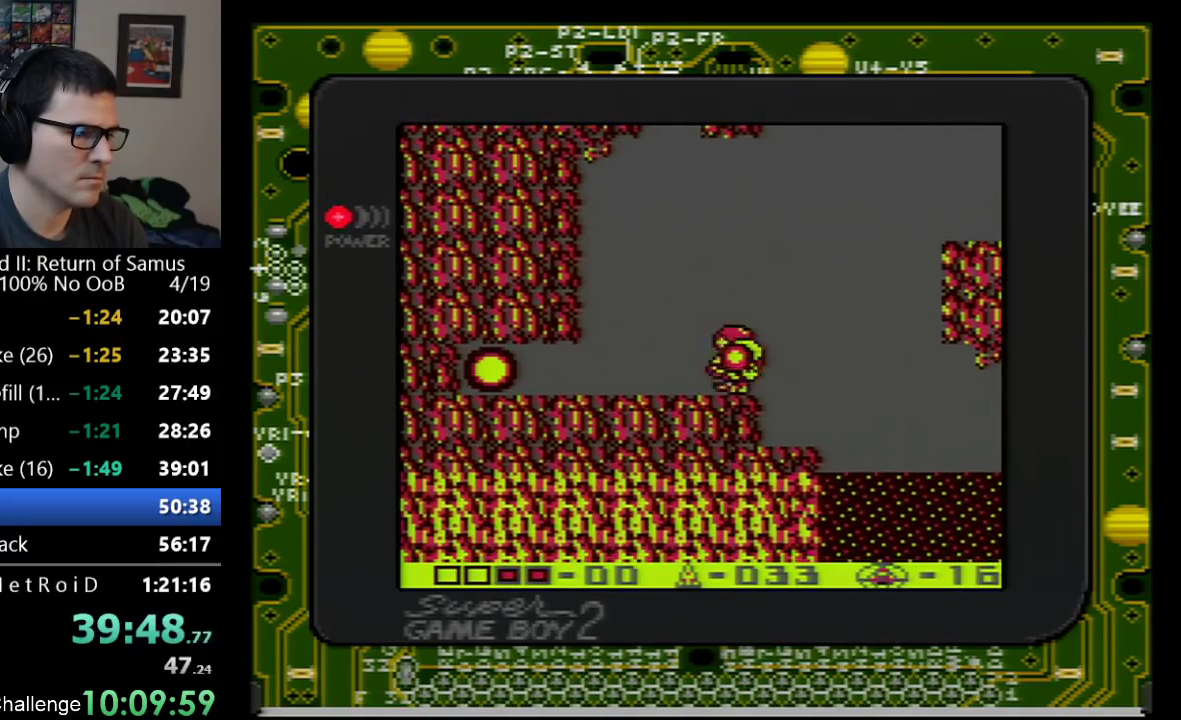
{"buttons": ["DPAD_LEFT"], "events": [[100, "DPAD_LEFT", "up"], [200, "DPAD_DOWN", "down"], [300, "DPAD_DOWN", "up"], [350, "DPAD_DOWN", "down"], [383, "DPAD_LEFT", "down"], [417, "DPAD_DOWN", "up"]]}
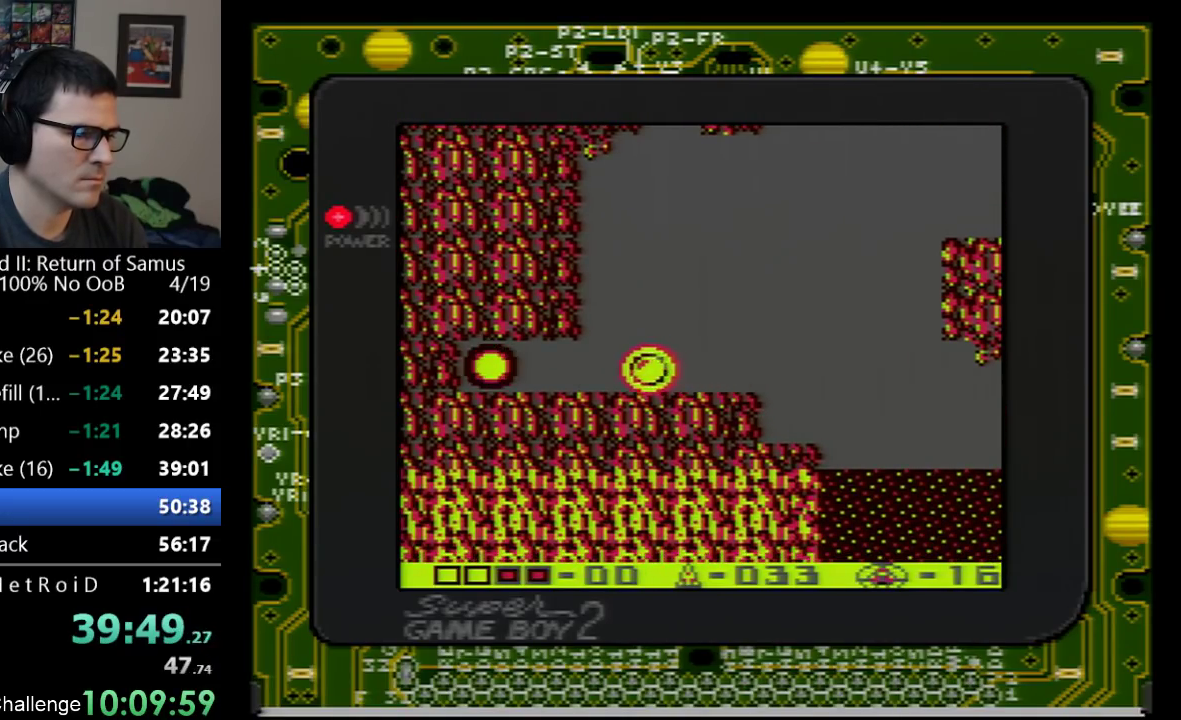
{"buttons": ["DPAD_RIGHT"], "events": [[350, "DPAD_LEFT", "up"], [383, "DPAD_RIGHT", "down"]]}
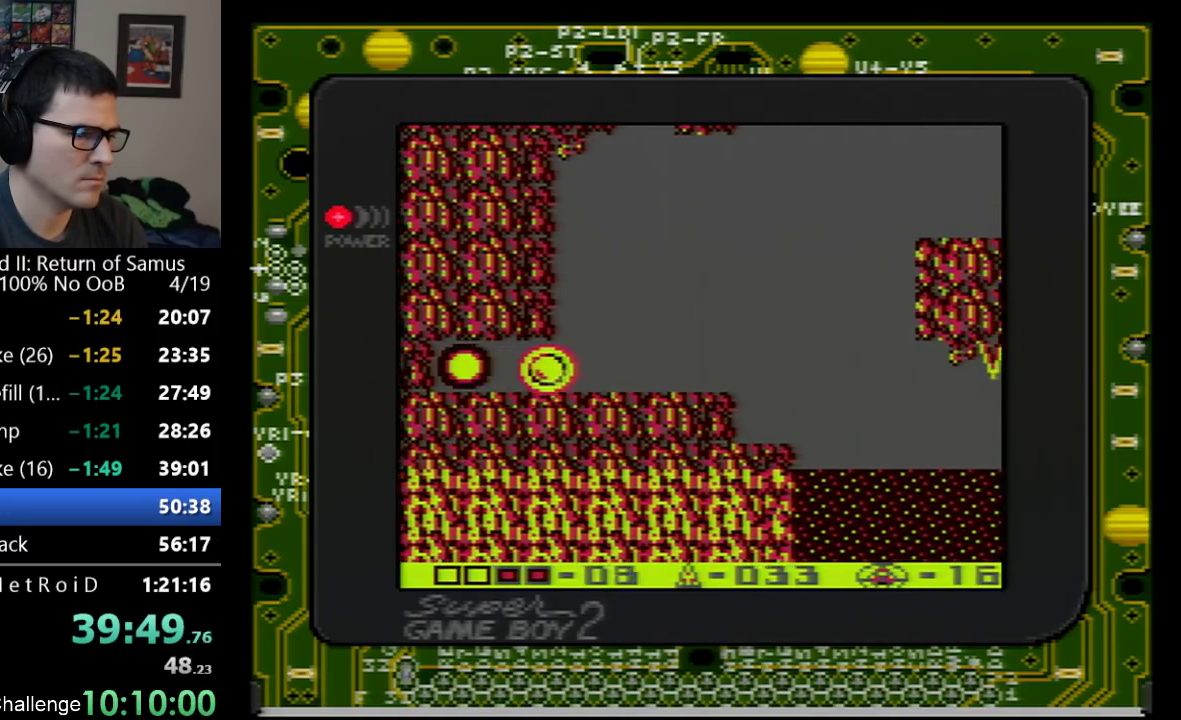
{"buttons": ["DPAD_RIGHT"], "events": [[233, "DPAD_UP", "down"], [333, "DPAD_UP", "up"]]}
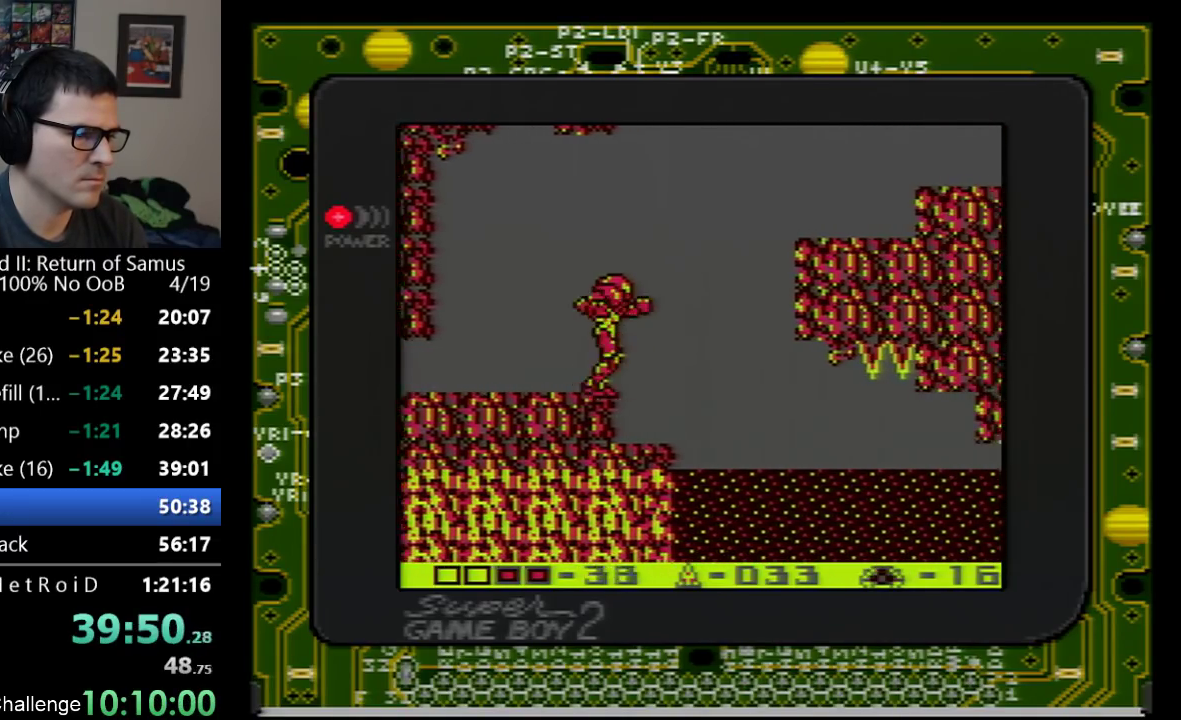
{"buttons": ["DPAD_RIGHT"], "events": [[33, "A", "down"], [450, "A", "up"]]}
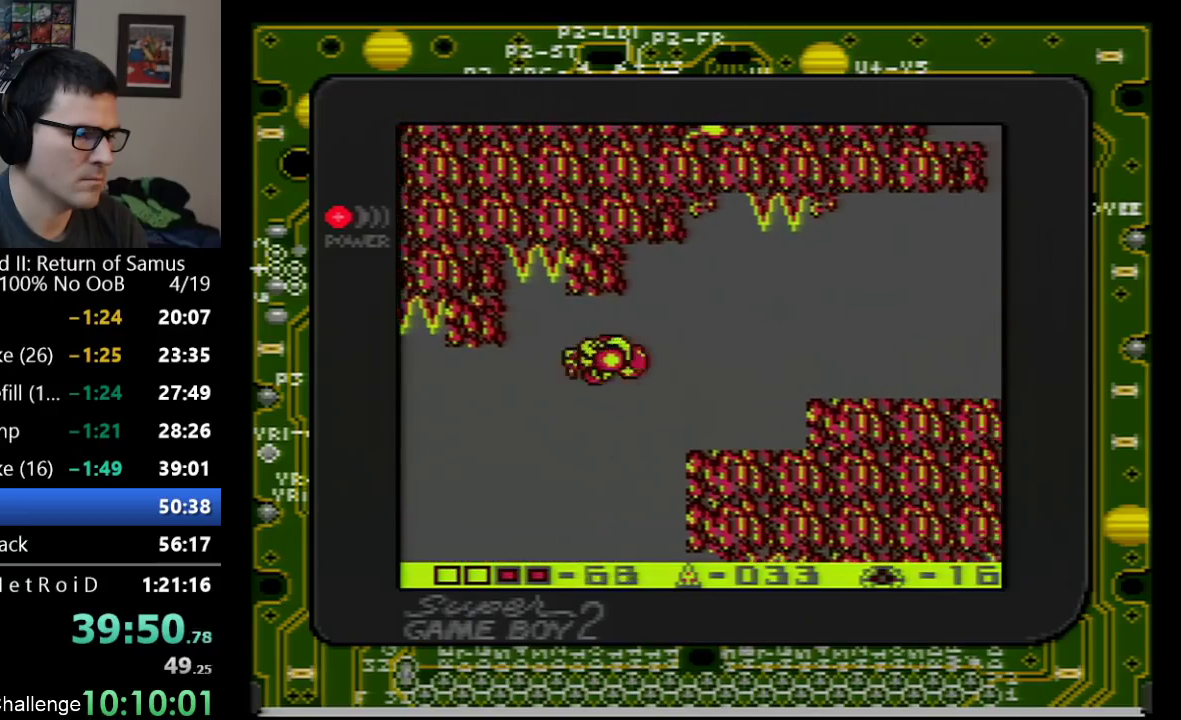
{"buttons": ["DPAD_RIGHT"], "events": []}
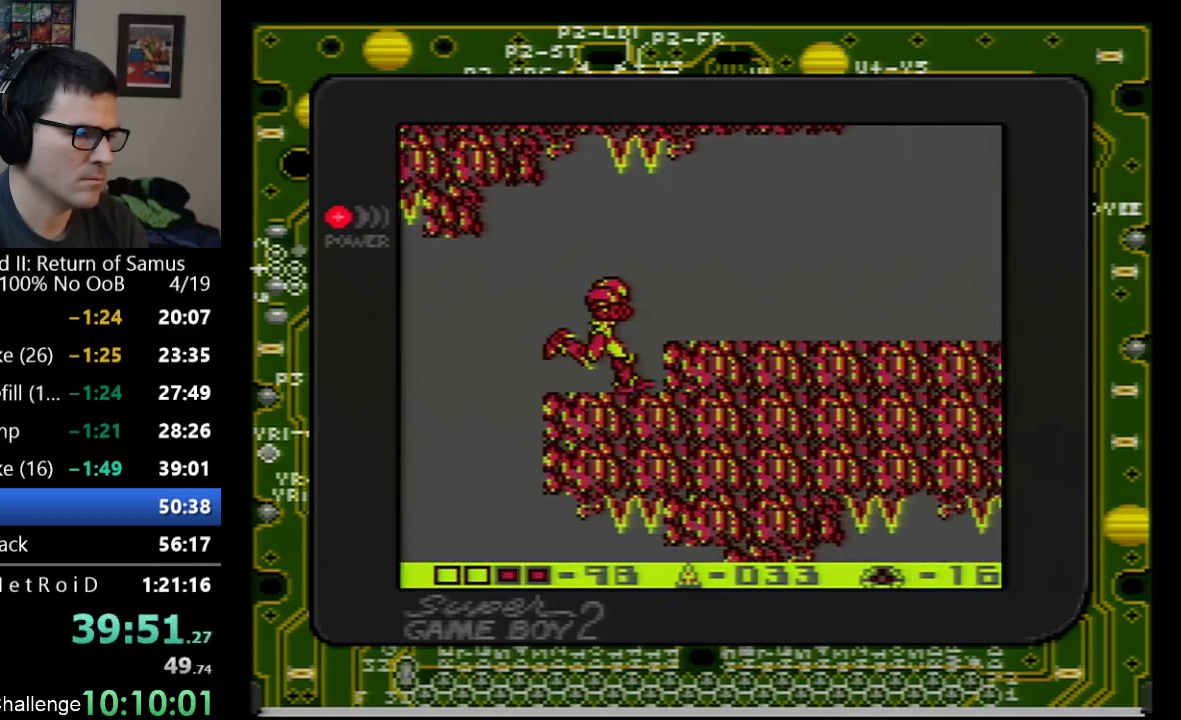
{"buttons": ["DPAD_RIGHT"], "events": [[50, "A", "down"], [233, "A", "up"]]}
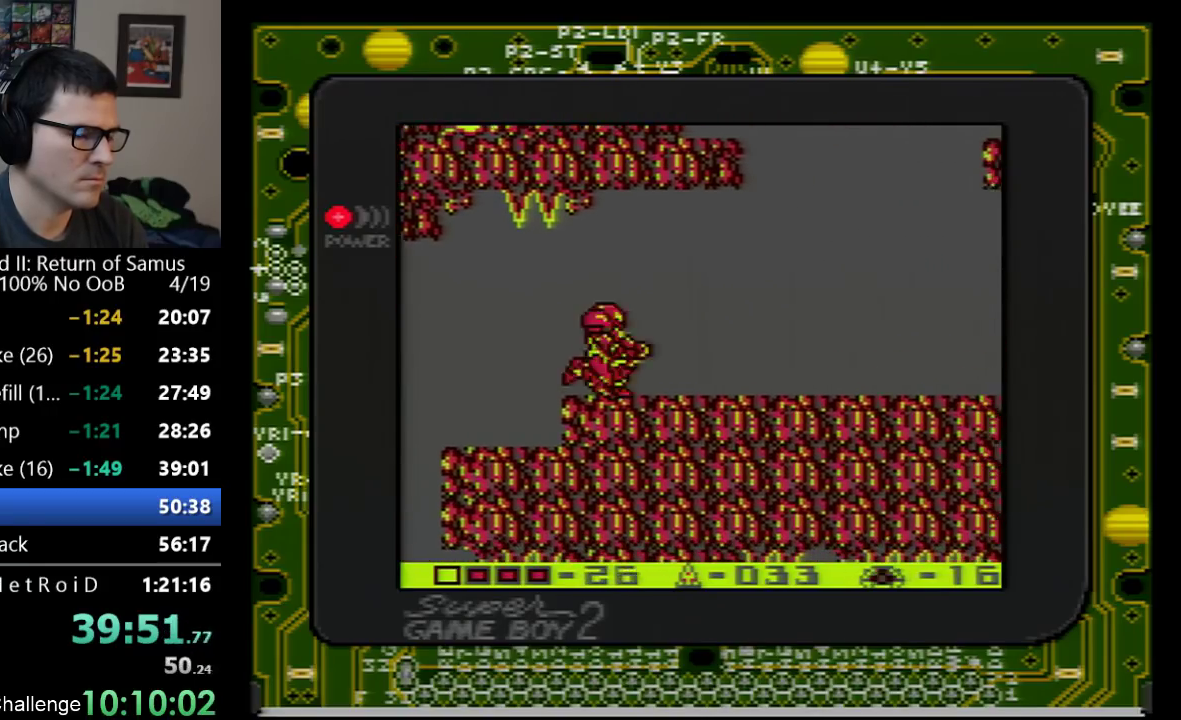
{"buttons": ["DPAD_RIGHT"], "events": [[317, "SELECT", "down"], [483, "SELECT", "up"]]}
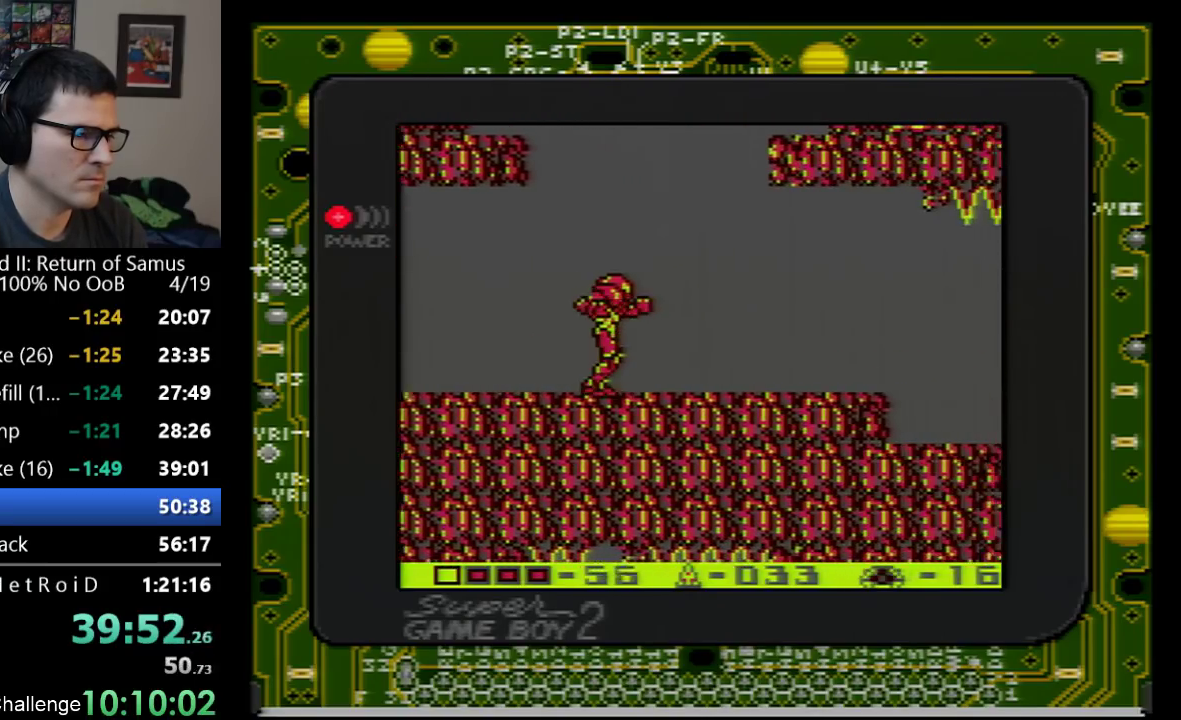
{"buttons": ["DPAD_RIGHT"], "events": []}
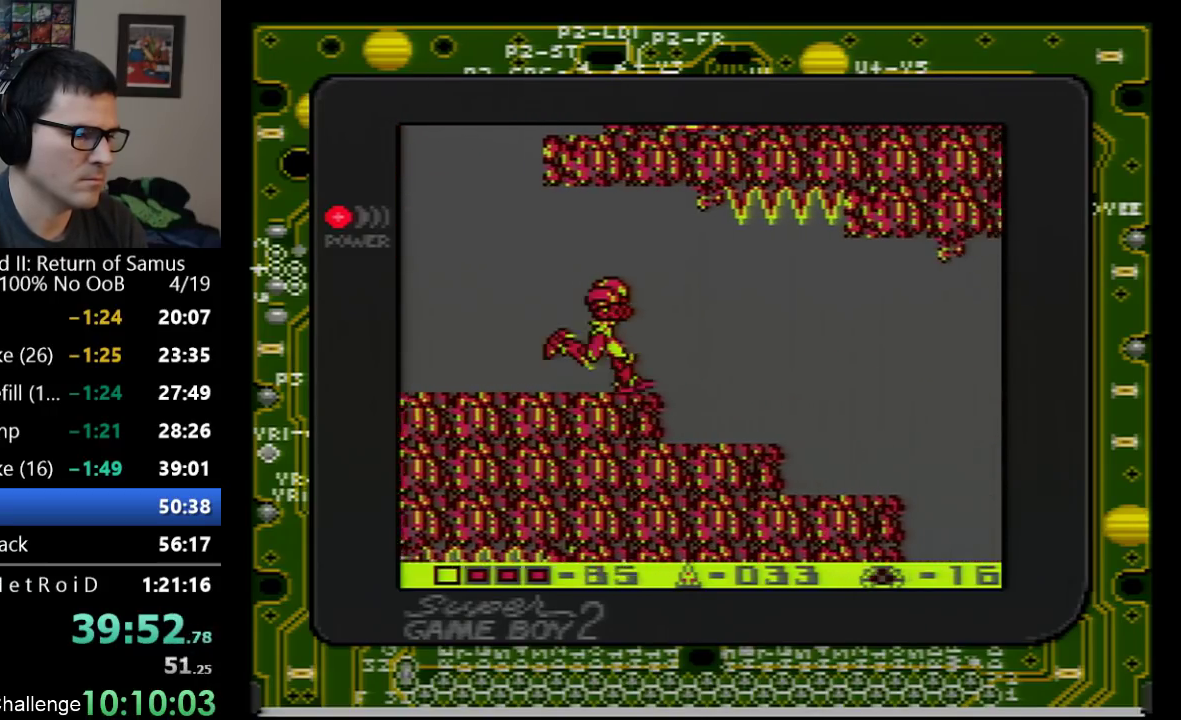
{"buttons": ["DPAD_RIGHT"], "events": []}
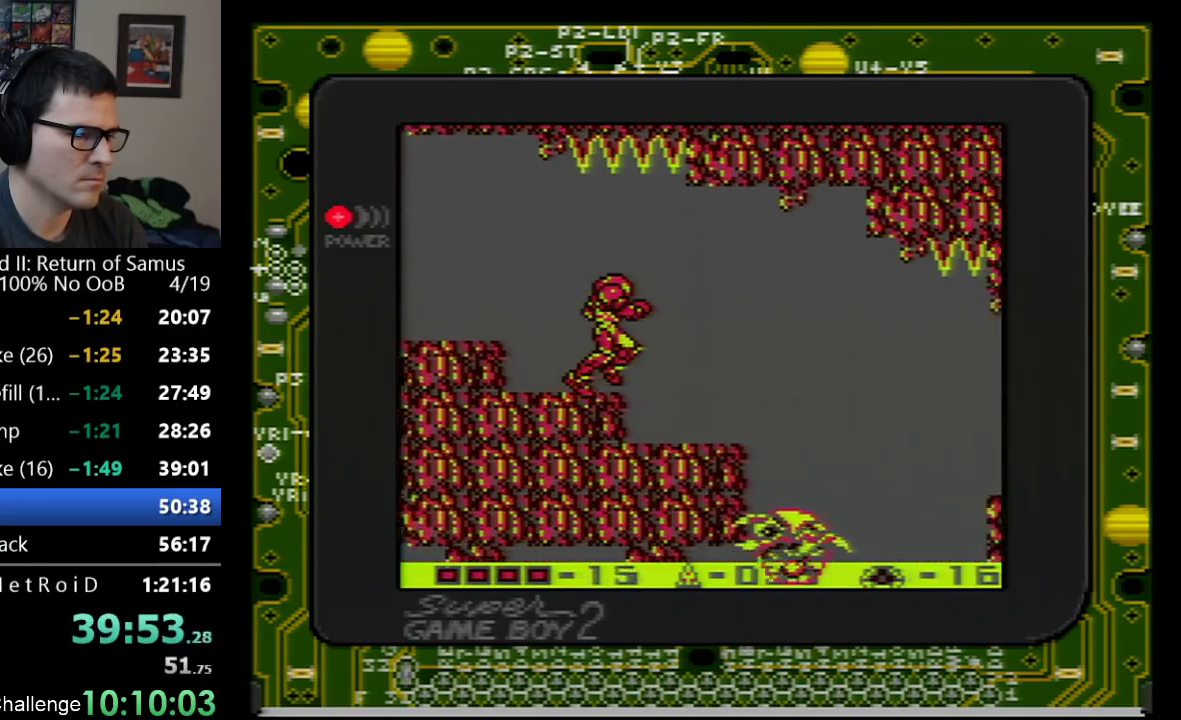
{"buttons": ["DPAD_DOWN"], "events": [[200, "DPAD_RIGHT", "up"], [450, "DPAD_DOWN", "down"]]}
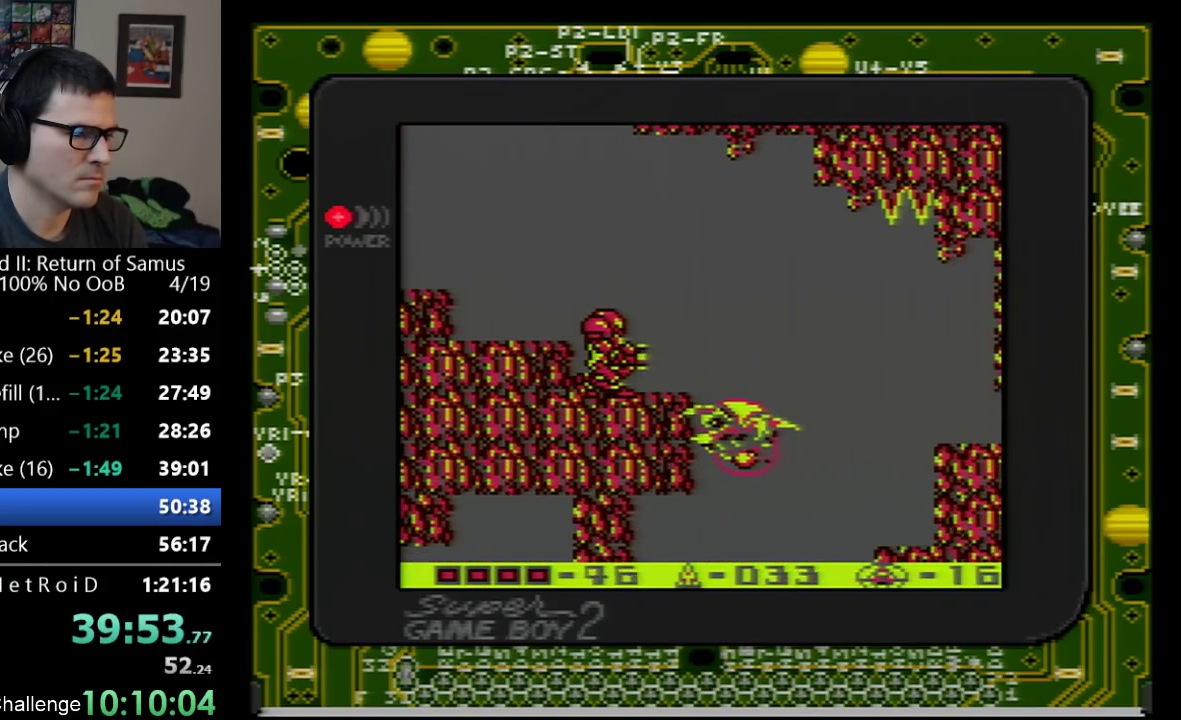
{"buttons": [], "events": [[100, "B", "down"], [100, "DPAD_DOWN", "up"], [200, "B", "up"]]}
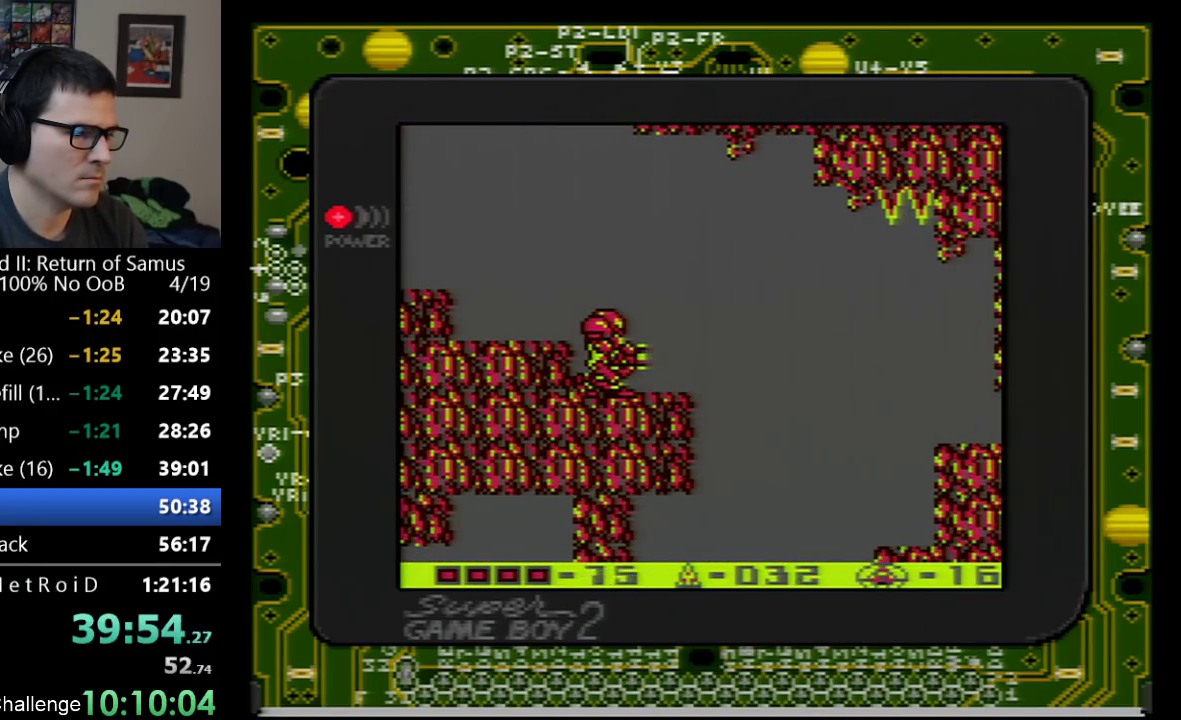
{"buttons": ["B"], "events": [[350, "B", "down"]]}
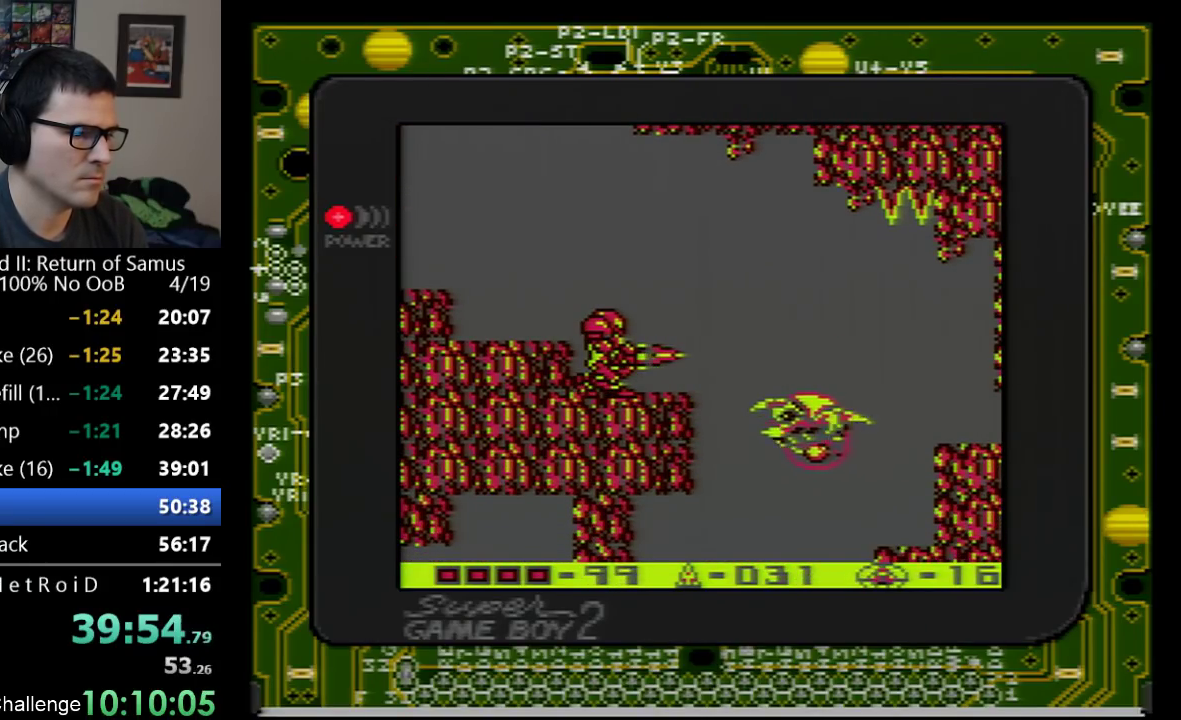
{"buttons": [], "events": [[17, "B", "up"]]}
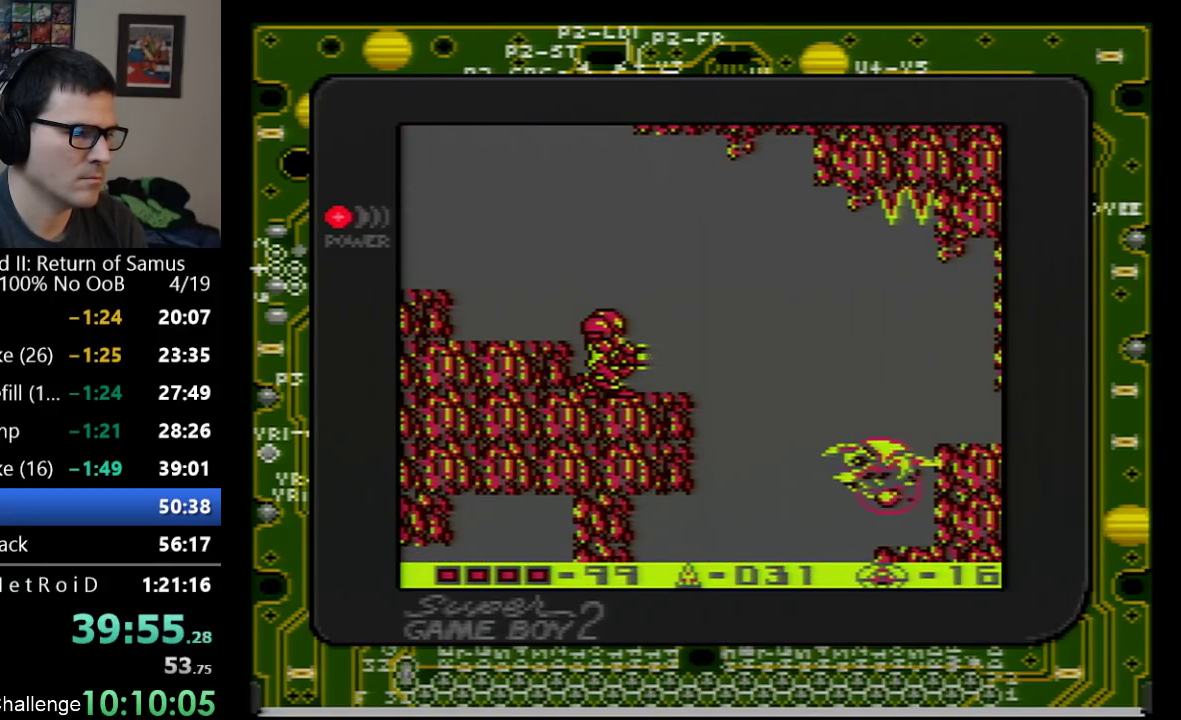
{"buttons": [], "events": [[283, "B", "down"], [417, "B", "up"]]}
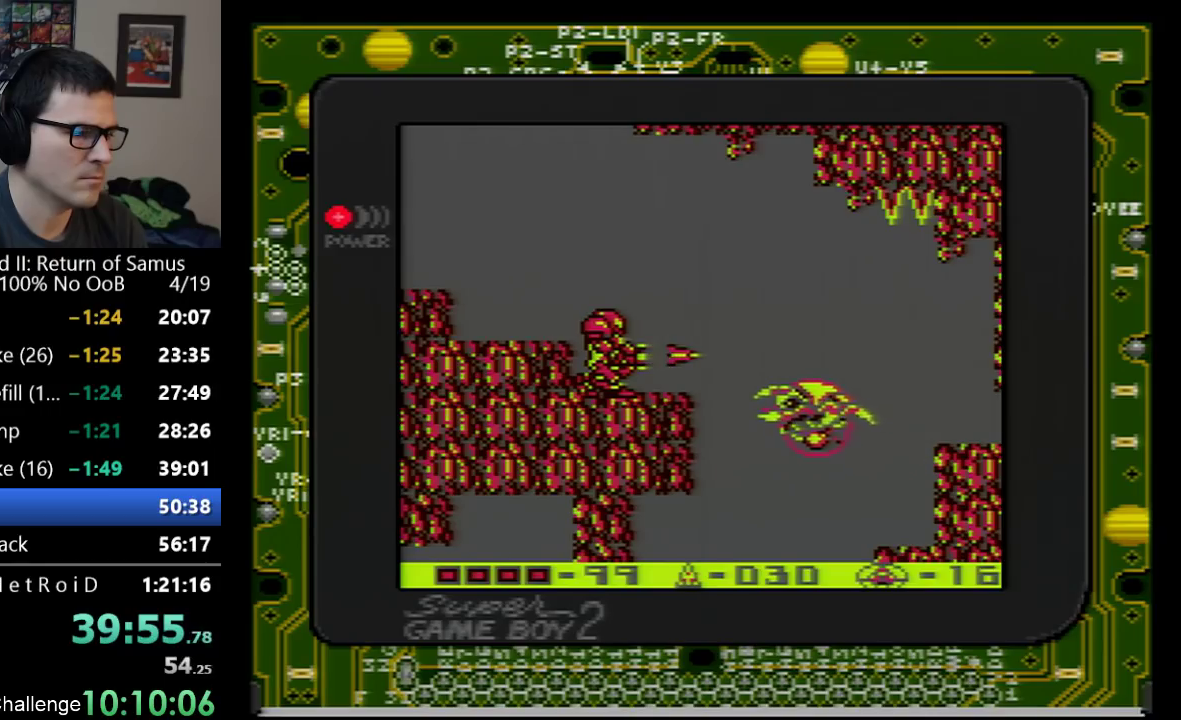
{"buttons": [], "events": []}
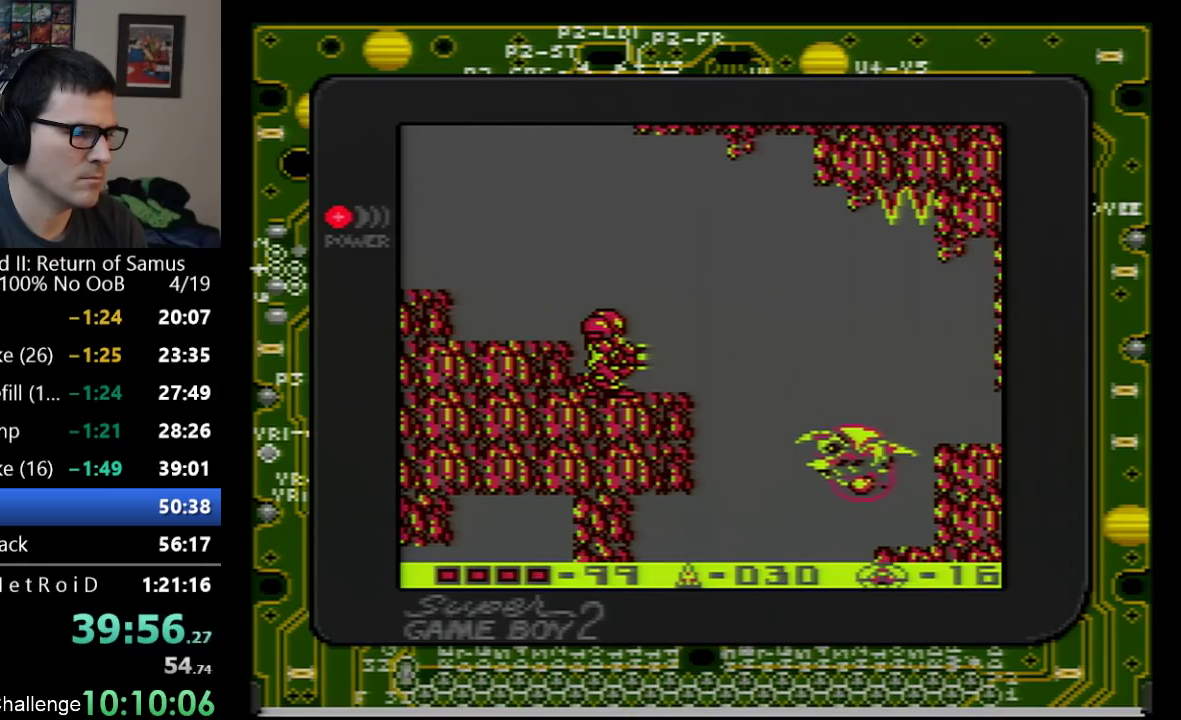
{"buttons": [], "events": [[133, "B", "down"], [283, "B", "up"]]}
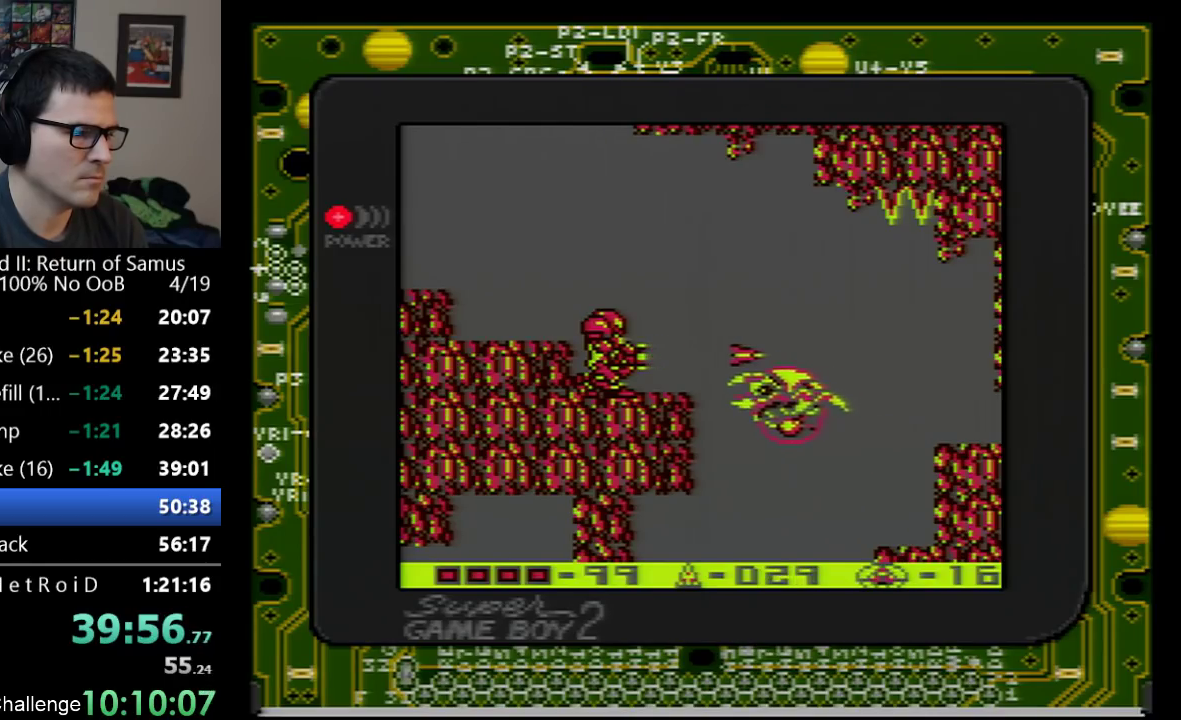
{"buttons": ["B"], "events": [[500, "B", "down"]]}
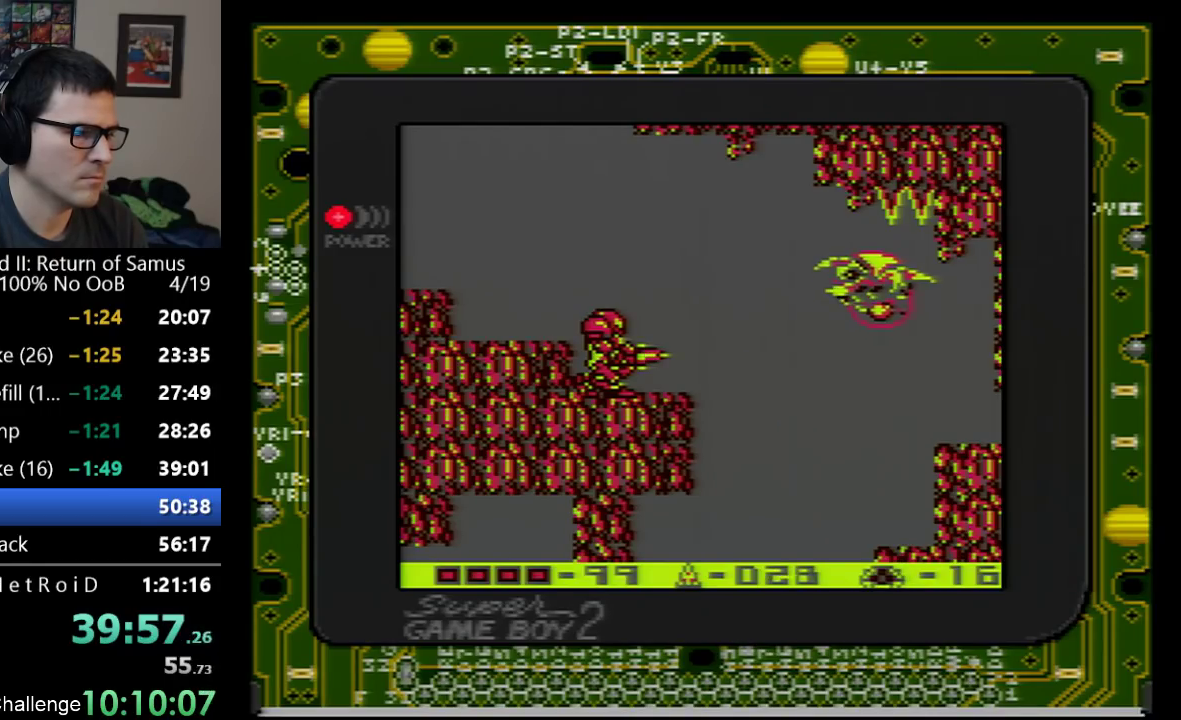
{"buttons": [], "events": [[133, "B", "up"], [200, "DPAD_UP", "down"], [300, "DPAD_UP", "up"]]}
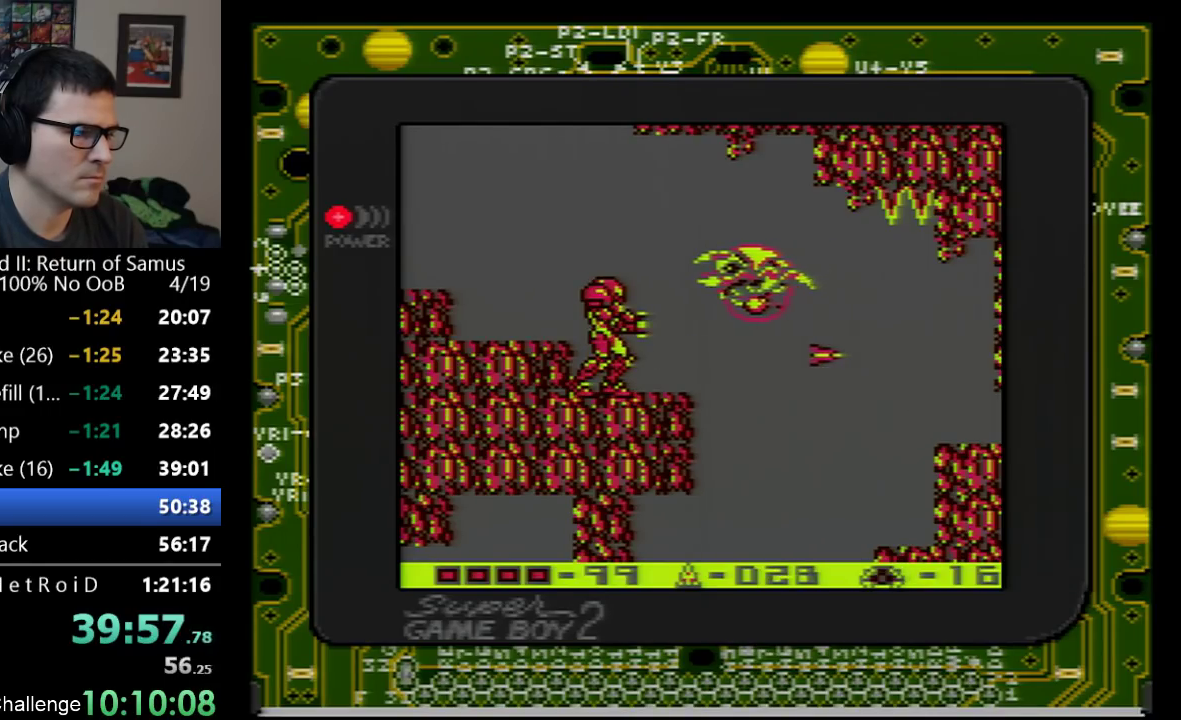
{"buttons": ["B"], "events": [[167, "B", "down"], [267, "B", "up"], [317, "A", "down"], [450, "B", "down"], [483, "A", "up"]]}
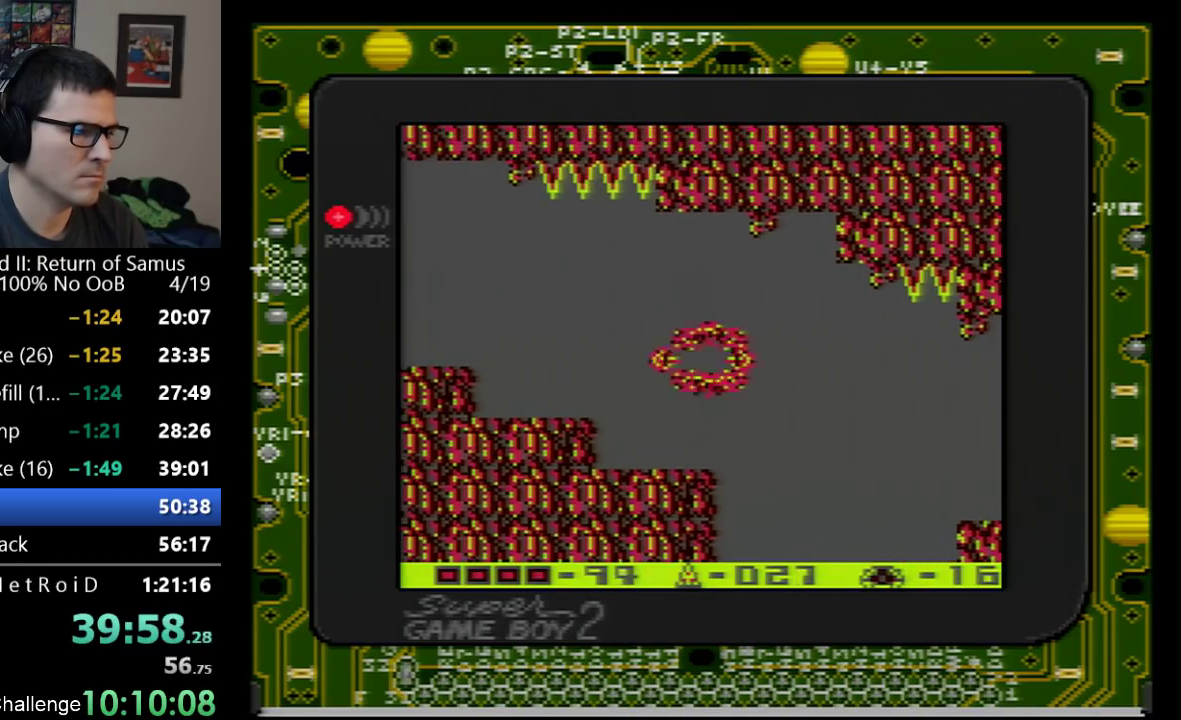
{"buttons": ["DPAD_LEFT", "SELECT"], "events": [[133, "B", "up"], [133, "DPAD_LEFT", "down"], [233, "DPAD_LEFT", "up"], [283, "DPAD_LEFT", "down"], [383, "SELECT", "down"]]}
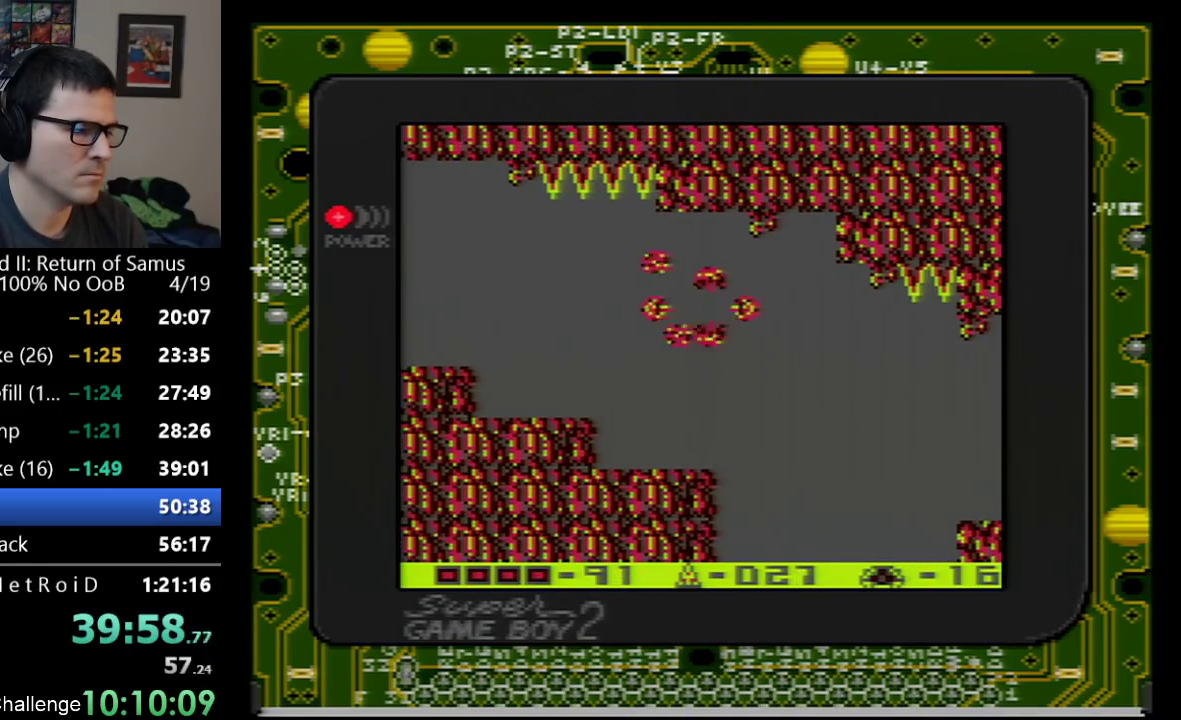
{"buttons": ["DPAD_LEFT"], "events": [[17, "SELECT", "up"], [233, "A", "down"], [383, "A", "up"]]}